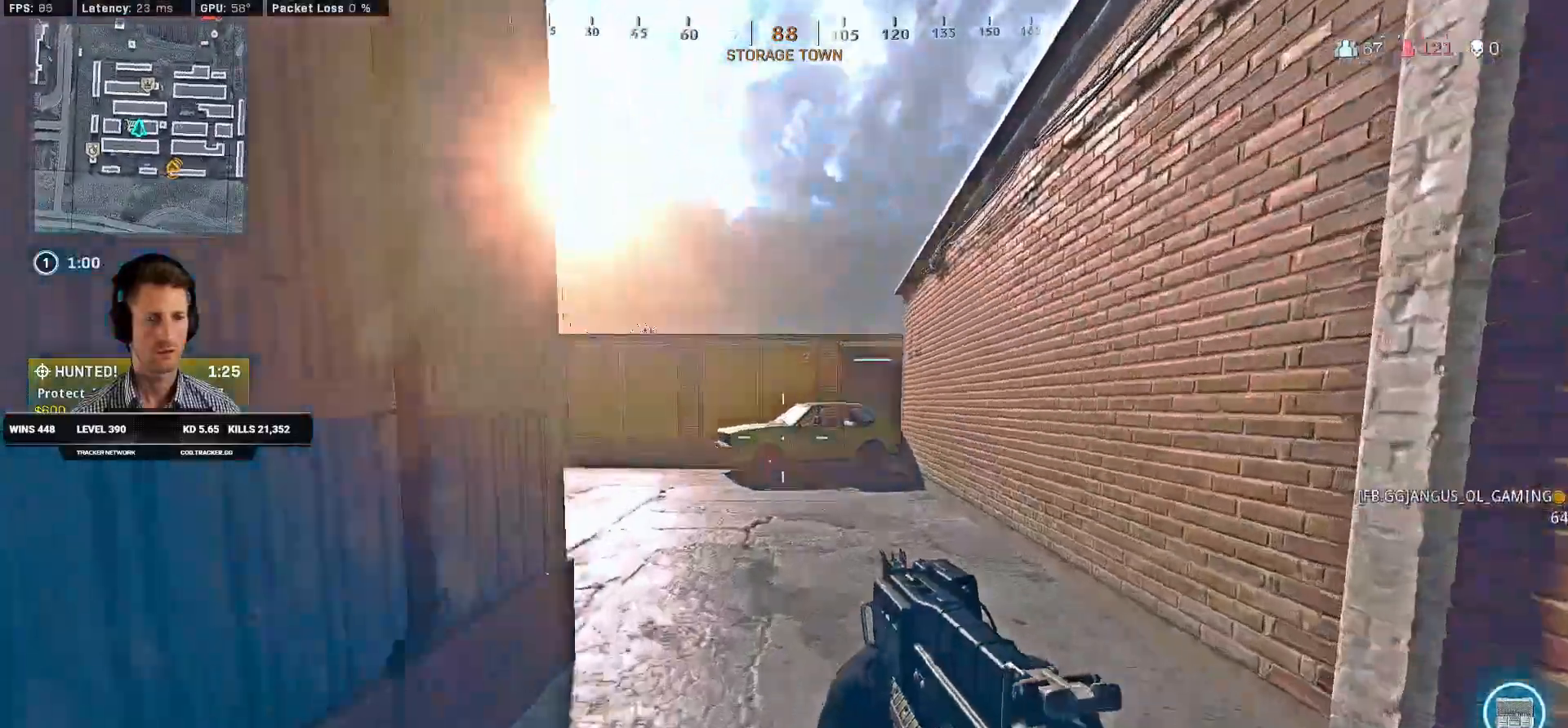
Gameplay with keyboard and mouse; each line is a JSON object with the keys and mouse buttons held at the frame after it. "events" lists presses ("down") and releases ("up") of "2", "3", "4", "a", "alt", "b", "c", "caps_lock", "ctrl", "d", "e", "f", "g", "q", "r", "s", "shift", "space", "t", "tab", "v", "w", "x", "z", "mouse_left", "mouse_wheel", "mouse_right", "mouse_mb4" and "mouse_mb5" between this image and that frame as [ms after this image, input, new state], when the widget could be followed in between. "mouse_left", "mouse_wheel", "mouse_right", "mouse_mb4", "mouse_mb5" = the "left", "wheel", "right", "mb4", "mb5" buttons of the "mouse" list. No other keys are recorded. "wheel" means that the mouse wheel is clicked or scrolled. Mouse movement is not recorded. Not read: 1 5.
{"keys": ["shift", "w"], "mouse": [], "events": []}
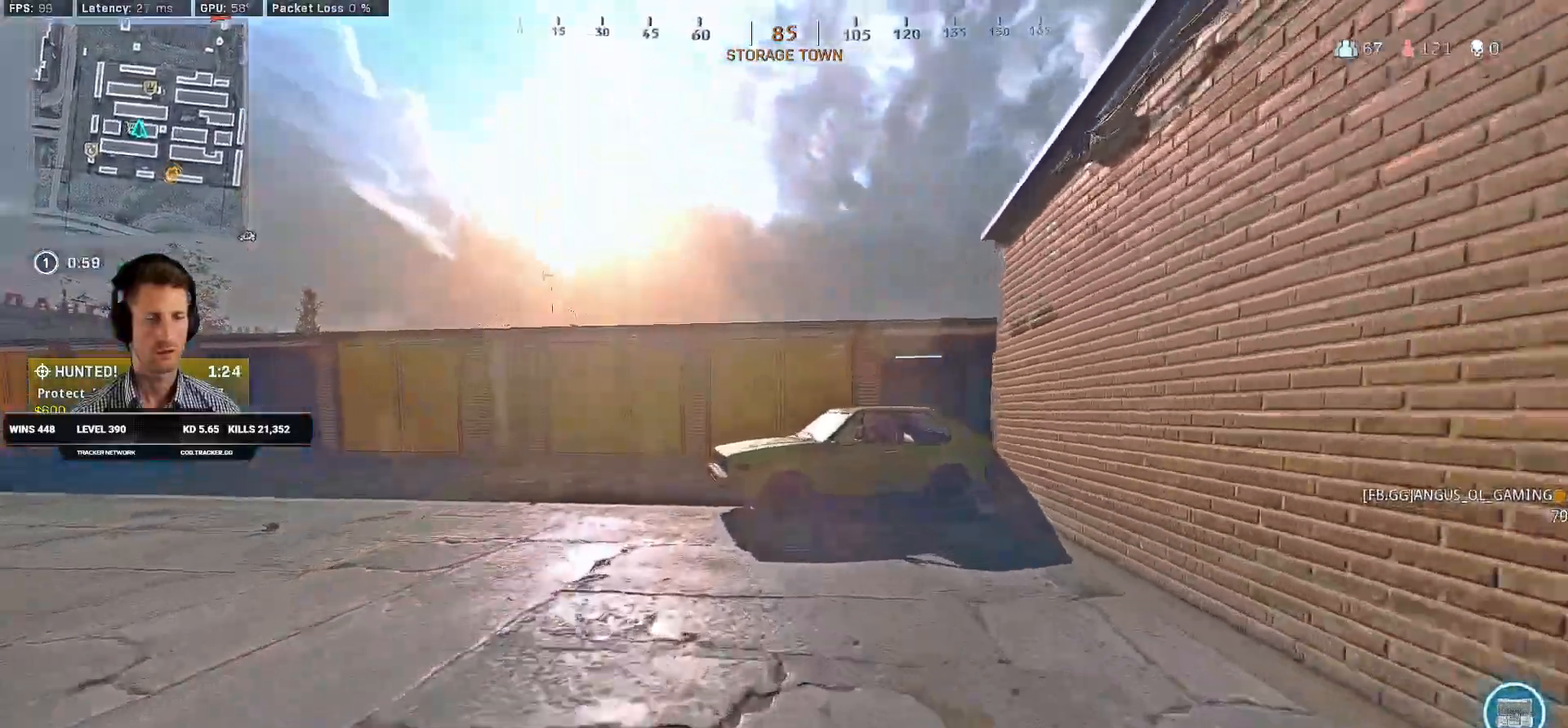
{"keys": ["w"], "mouse": [], "events": [[400, "space", "down"], [434, "shift", "up"], [467, "space", "up"]]}
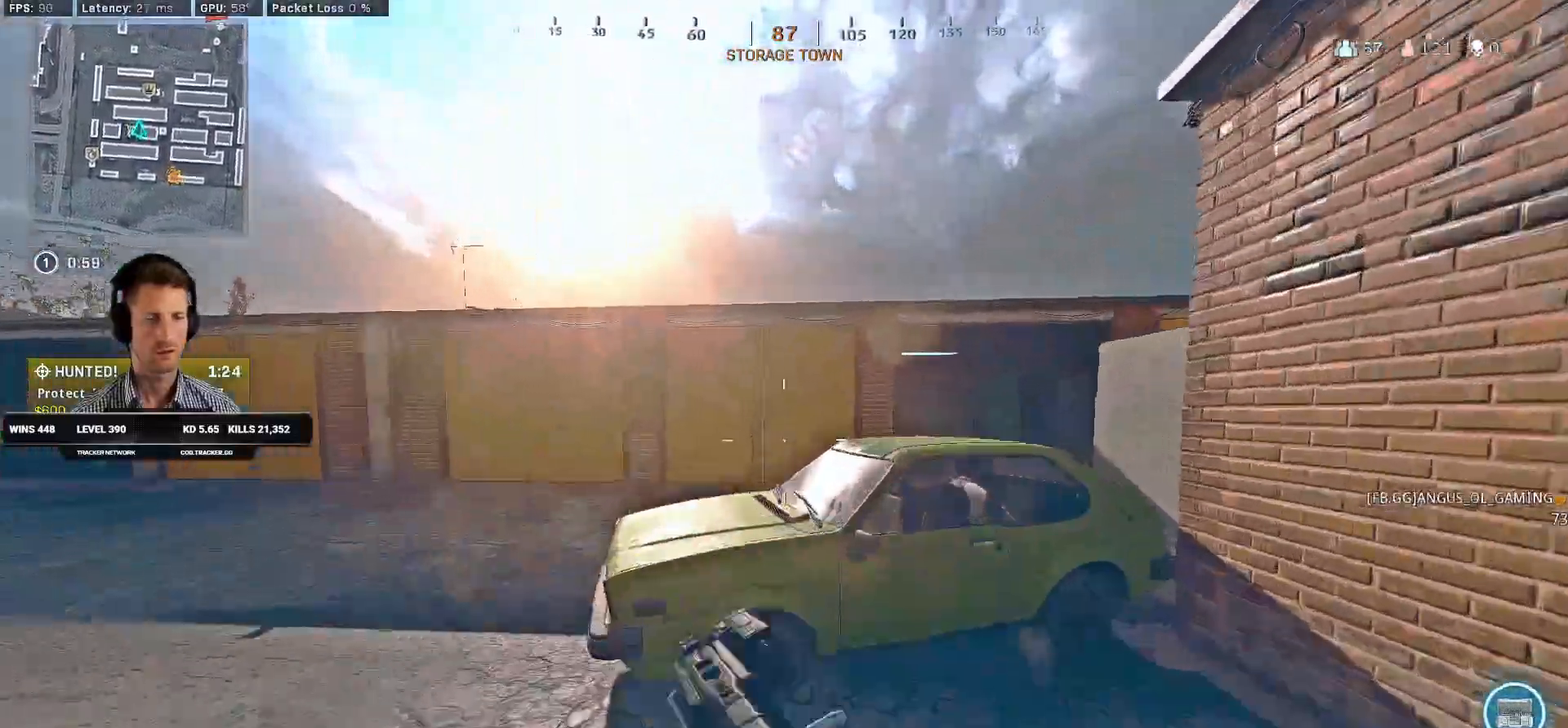
{"keys": ["a", "w"], "mouse": [], "events": [[84, "space", "down"], [150, "space", "up"], [234, "space", "down"], [317, "space", "up"], [384, "space", "down"], [417, "a", "down"], [467, "space", "up"]]}
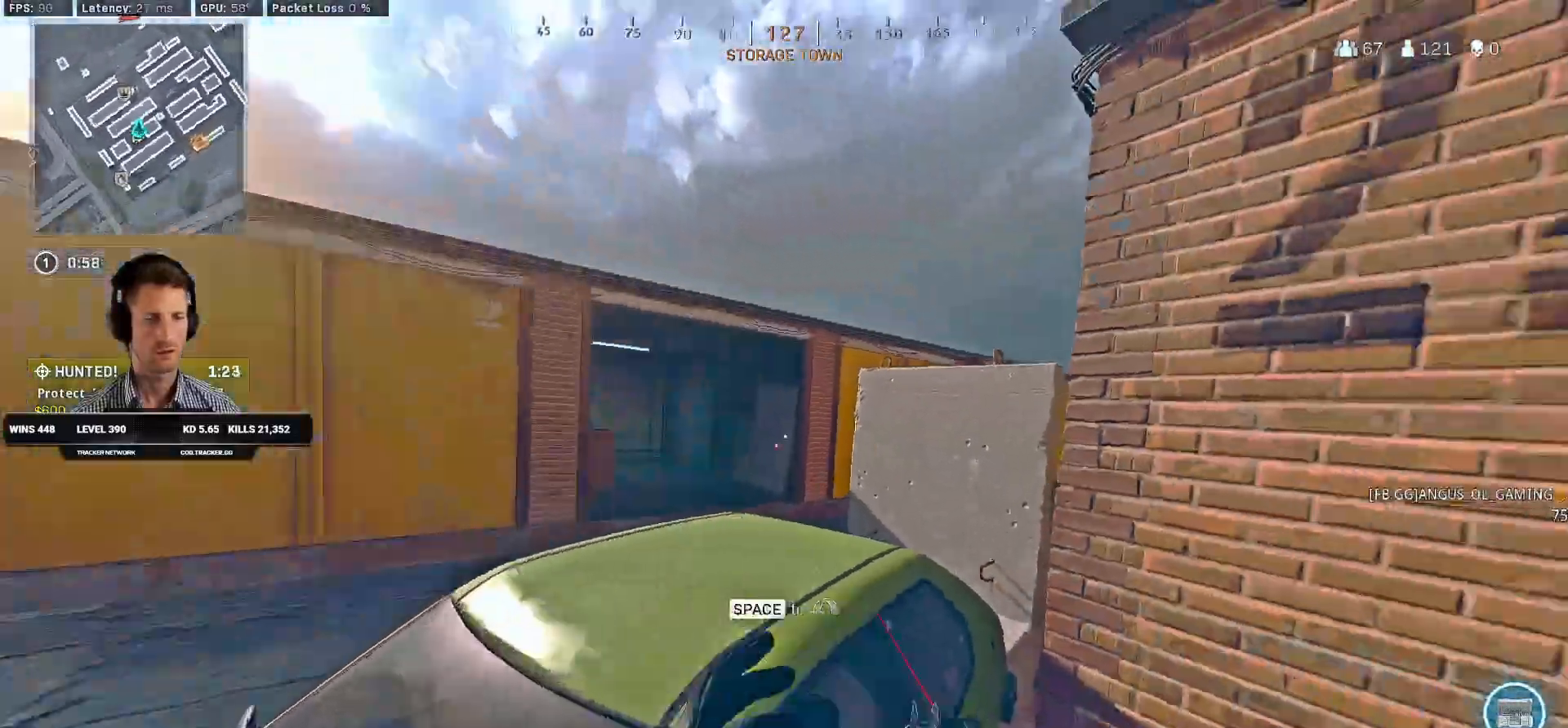
{"keys": [], "mouse": [], "events": [[317, "w", "up"], [400, "a", "up"]]}
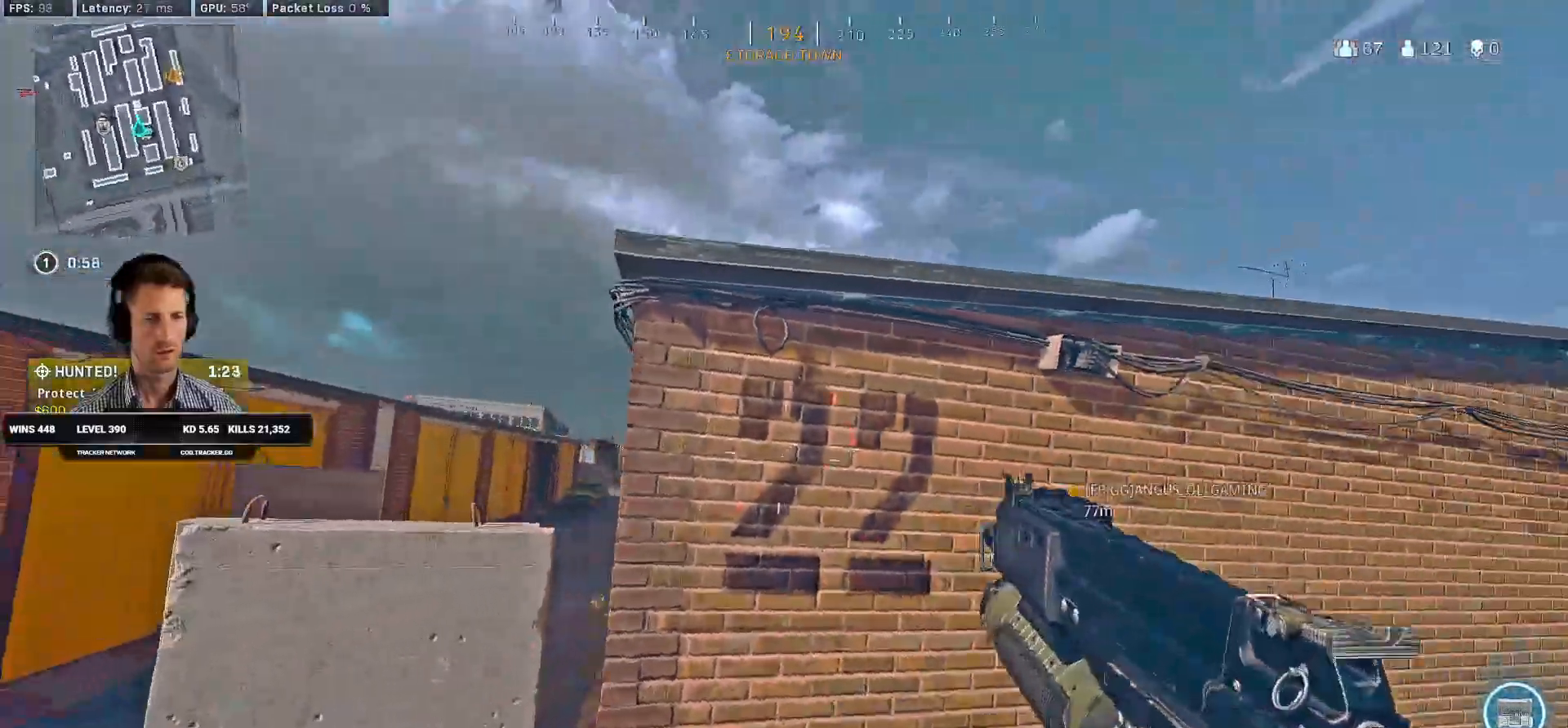
{"keys": ["w"], "mouse": [], "events": [[134, "shift", "down"], [150, "w", "down"], [234, "space", "down"], [317, "shift", "up"], [317, "space", "up"], [384, "space", "down"], [500, "space", "up"]]}
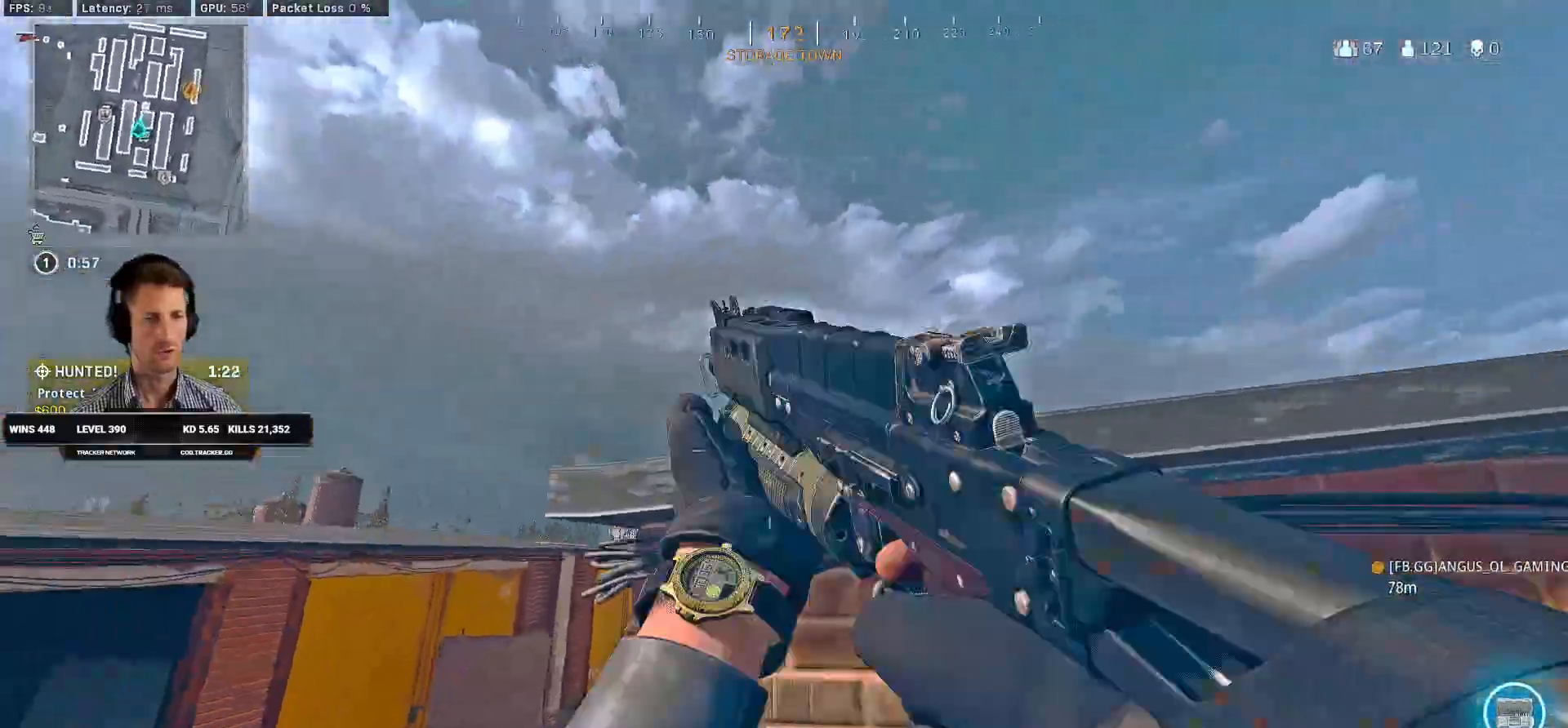
{"keys": ["w"], "mouse": [], "events": [[50, "space", "down"], [184, "space", "up"]]}
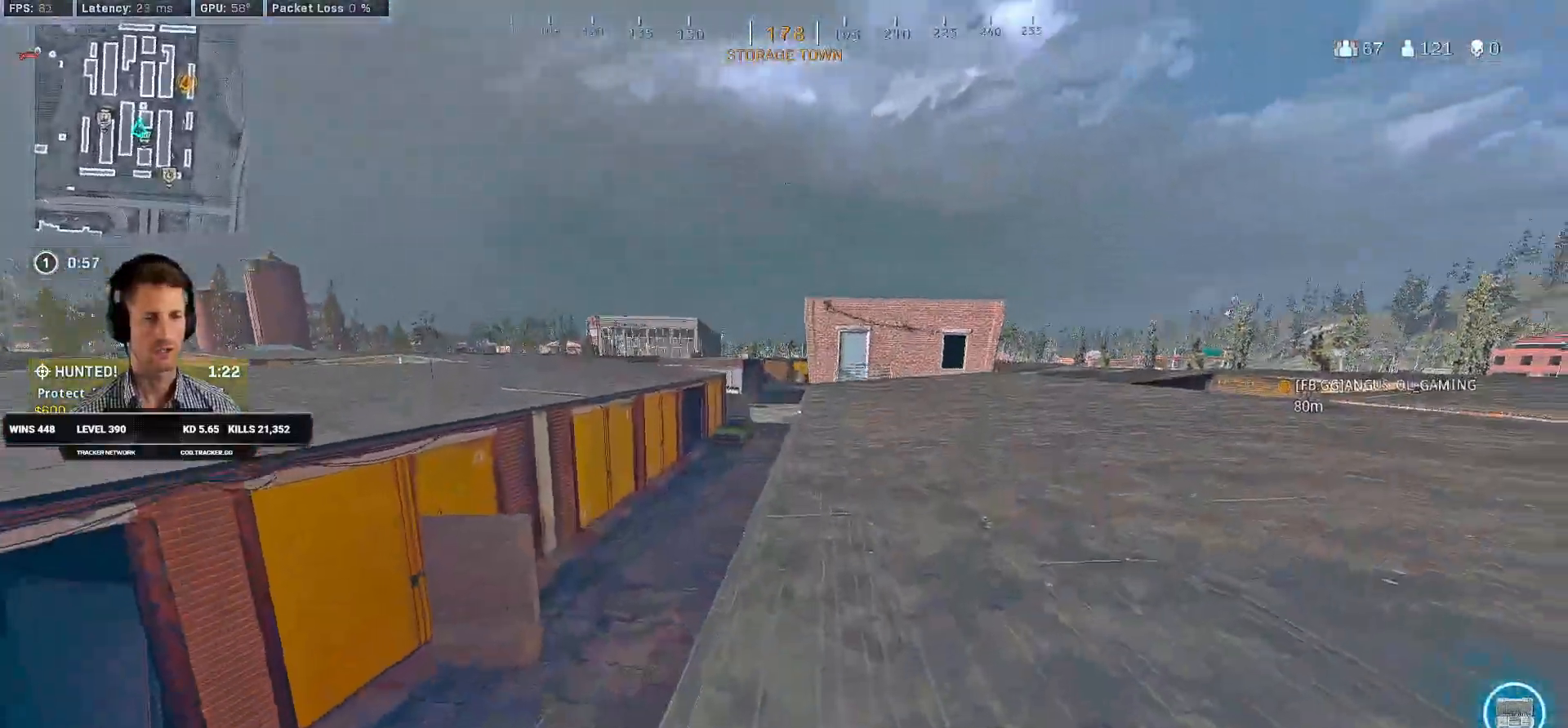
{"keys": ["shift", "w"], "mouse": [], "events": [[17, "shift", "down"], [150, "d", "down"], [300, "d", "up"], [434, "c", "down"], [484, "c", "up"]]}
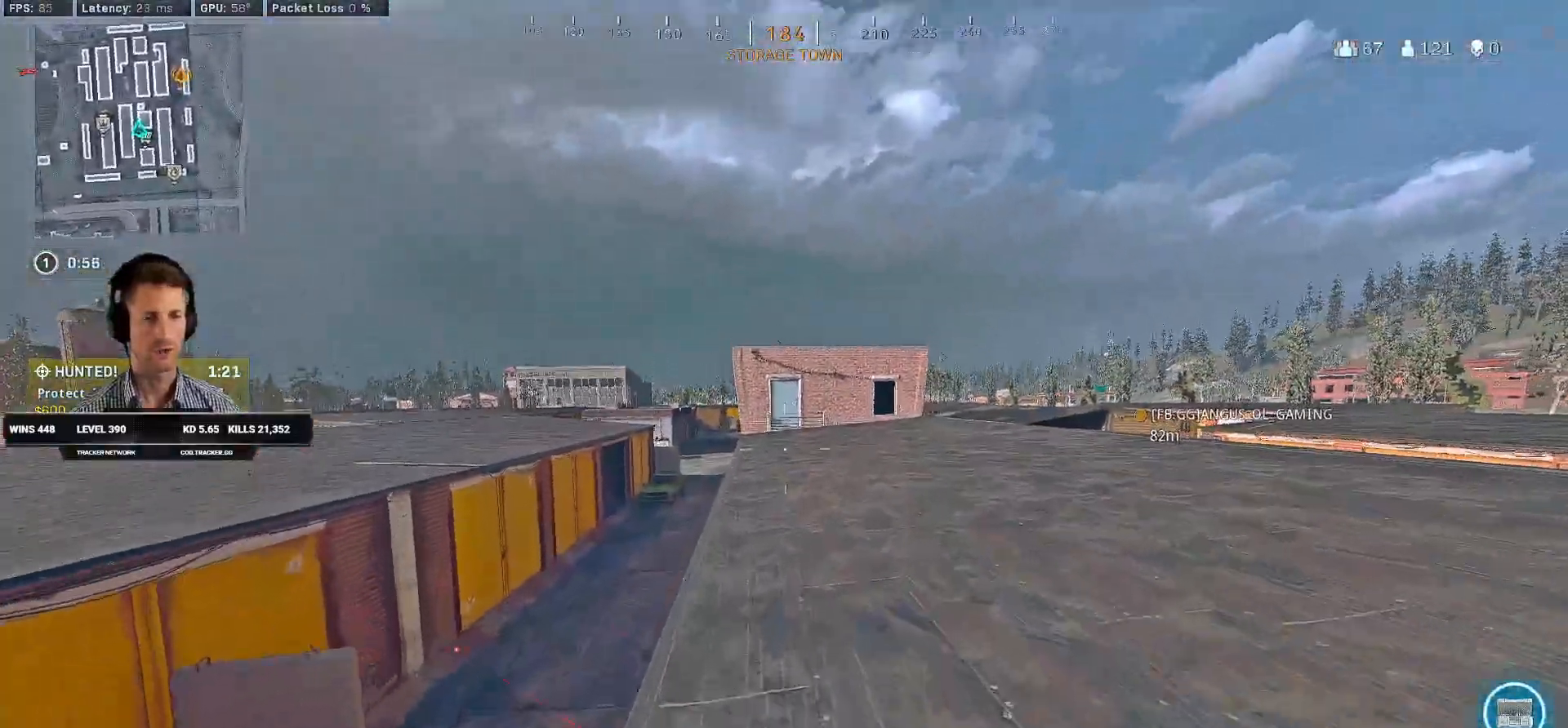
{"keys": ["shift", "w"], "mouse": [], "events": [[17, "shift", "up"], [67, "c", "down"], [134, "space", "down"], [150, "shift", "down"], [184, "c", "up"], [250, "space", "up"], [284, "d", "down"], [450, "d", "up"]]}
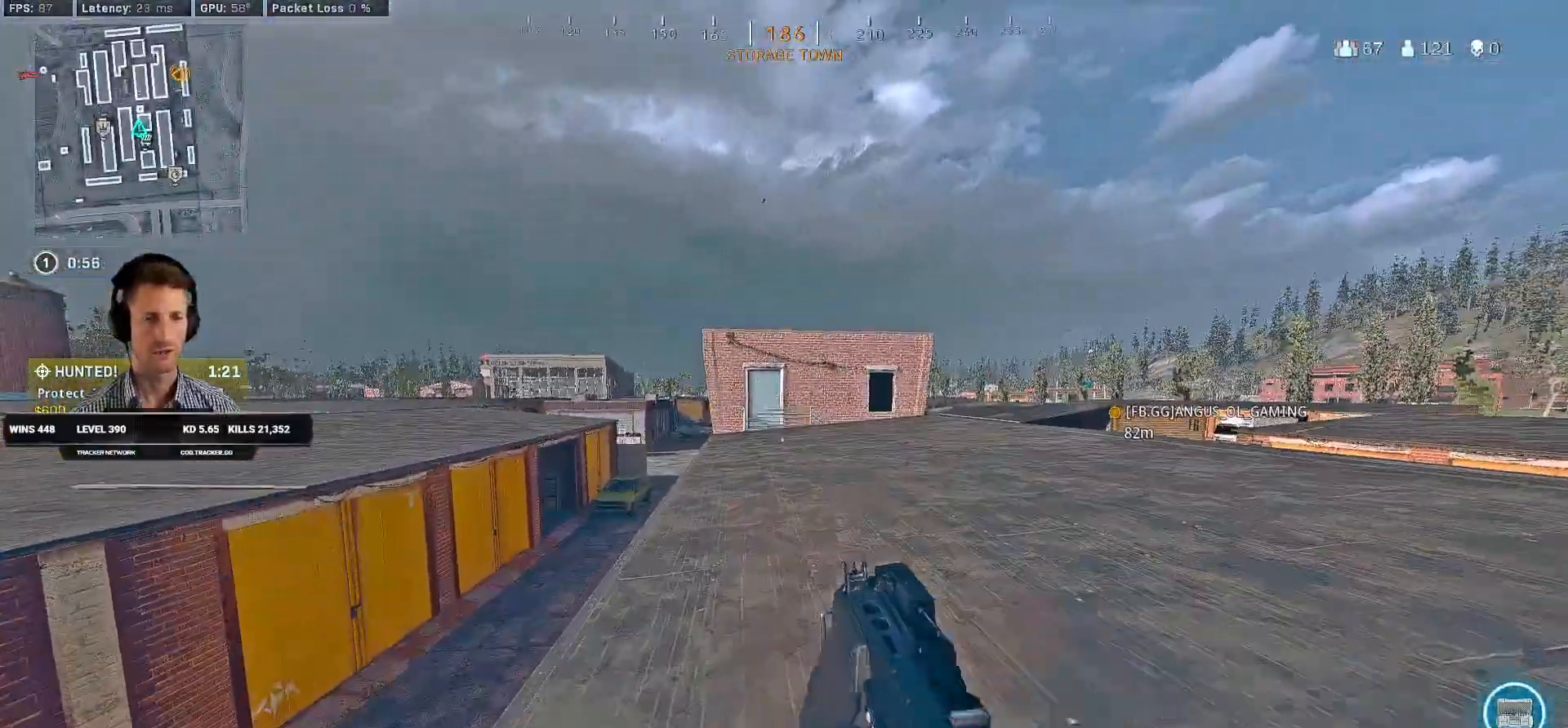
{"keys": ["w"], "mouse": [], "events": [[417, "c", "down"], [467, "c", "up"], [484, "shift", "up"]]}
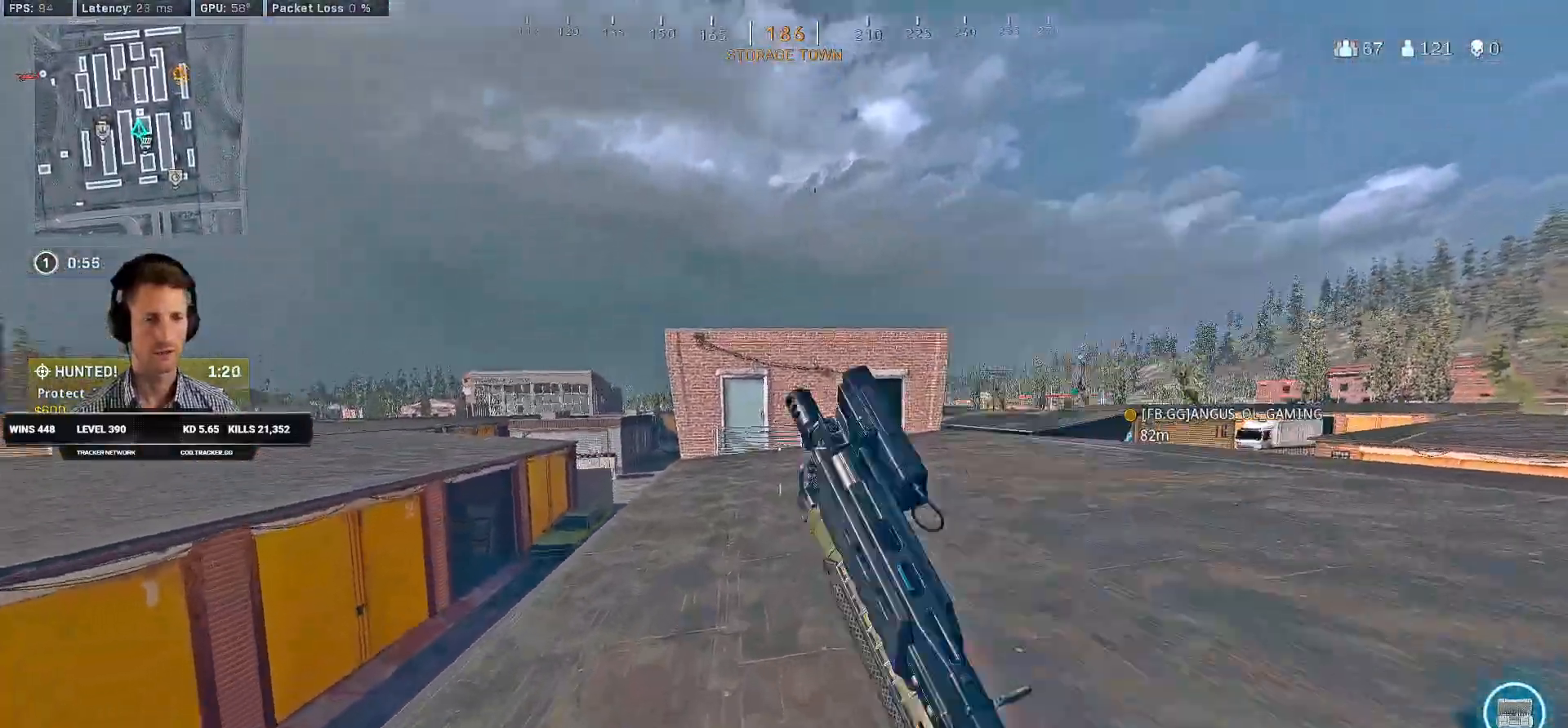
{"keys": ["shift", "w"], "mouse": [], "events": [[67, "c", "down"], [117, "space", "down"], [150, "c", "up"], [150, "shift", "down"], [217, "space", "up"], [267, "d", "down"], [367, "d", "up"]]}
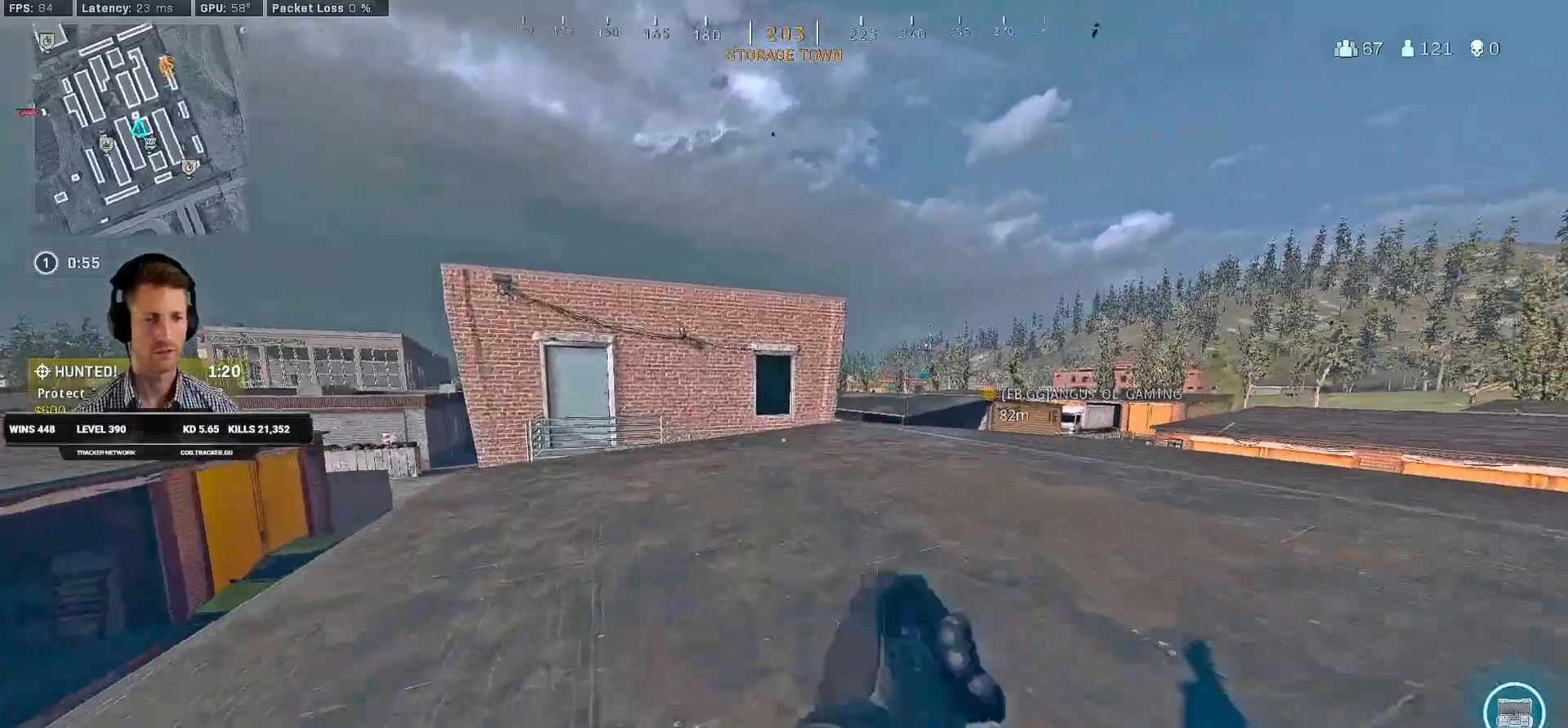
{"keys": ["d", "shift", "w"], "mouse": [], "events": [[350, "d", "down"]]}
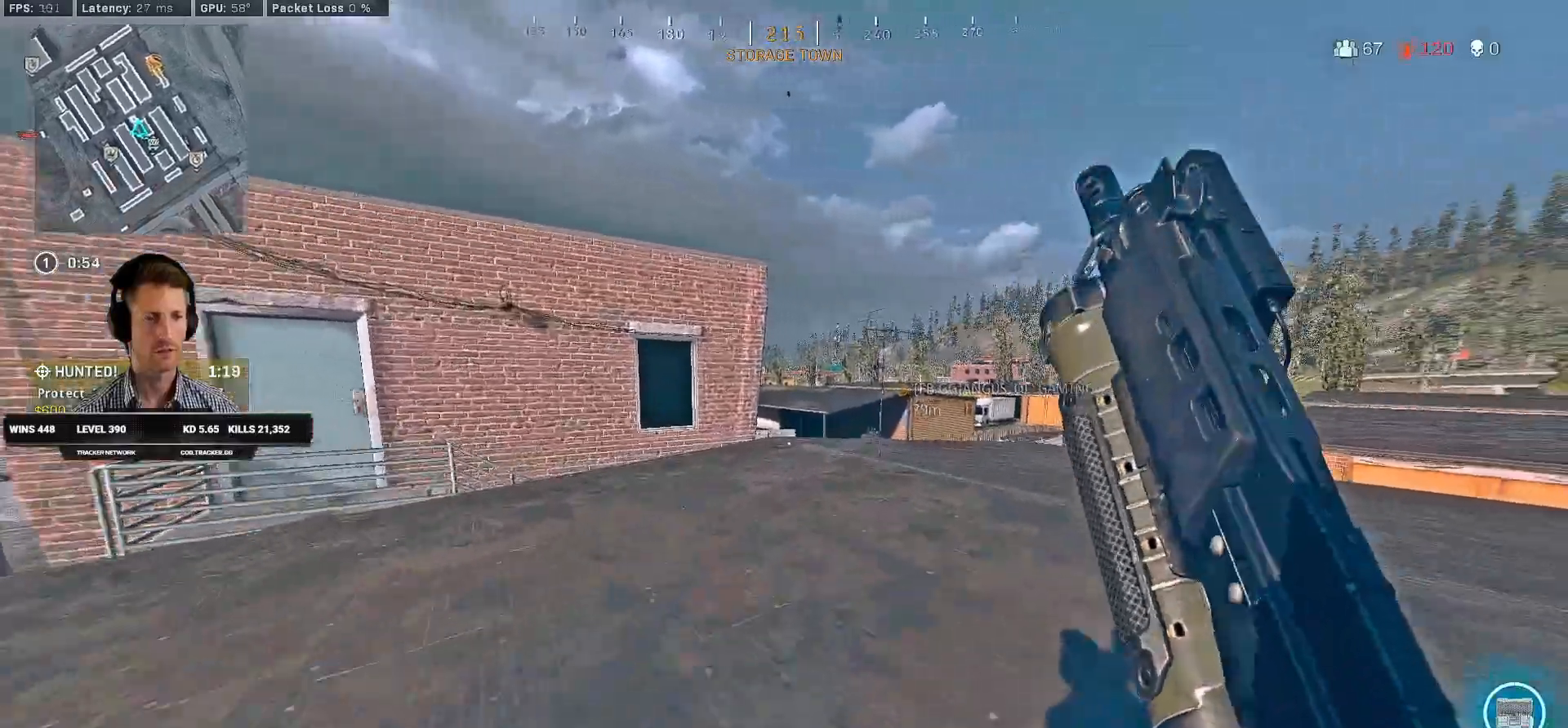
{"keys": ["shift", "w"], "mouse": [], "events": [[17, "d", "up"]]}
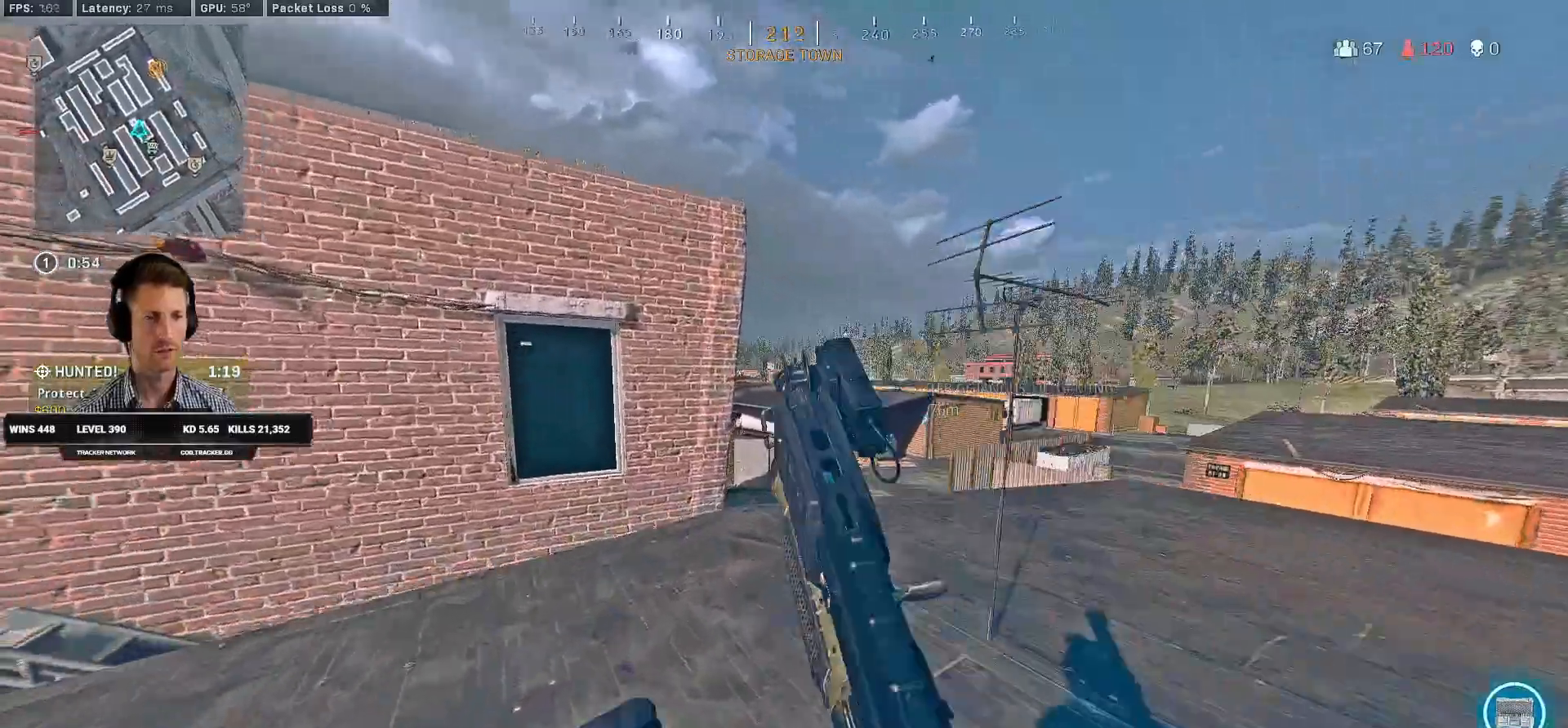
{"keys": ["shift", "w"], "mouse": [], "events": [[67, "a", "down"], [117, "a", "up"]]}
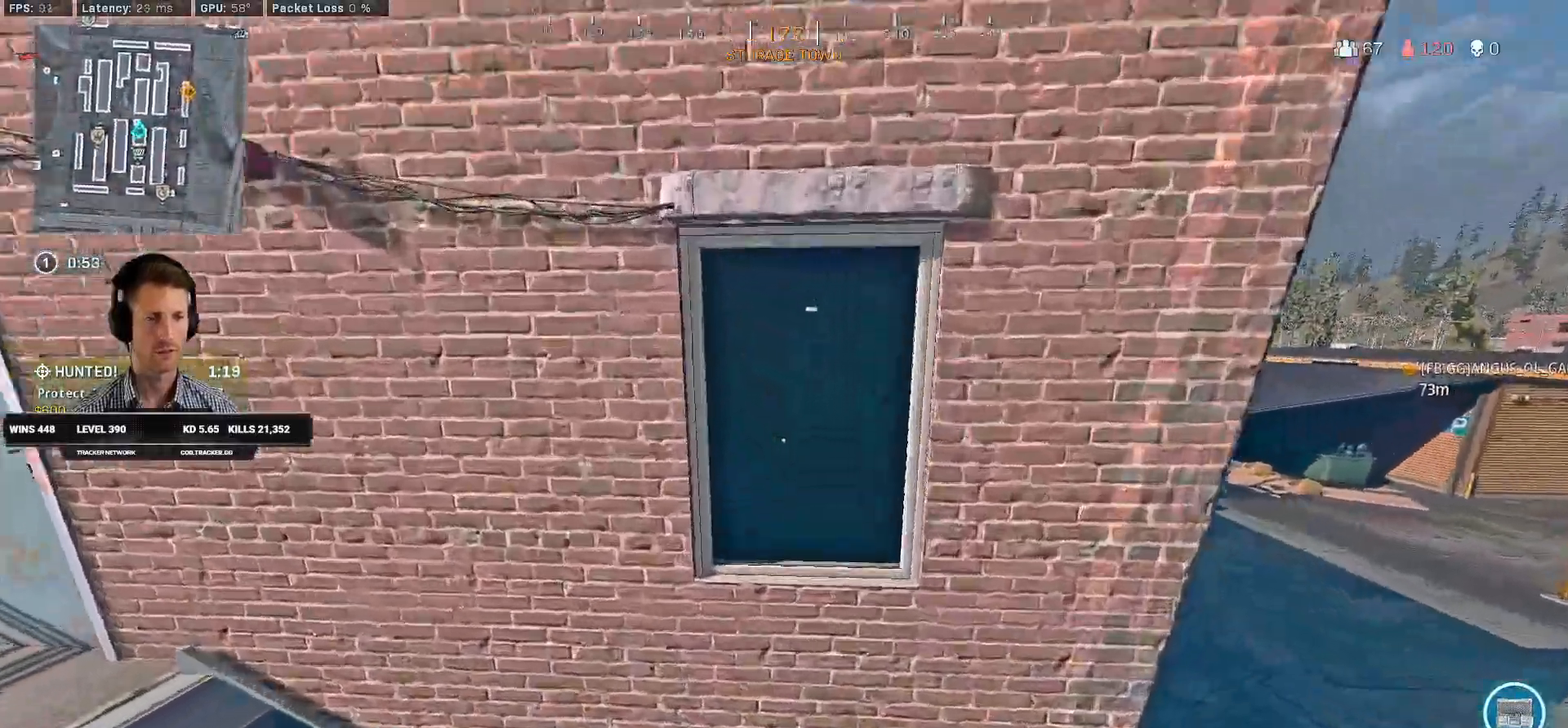
{"keys": ["w"], "mouse": [], "events": [[234, "space", "down"], [300, "shift", "up"], [300, "space", "up"], [367, "space", "down"], [500, "space", "up"]]}
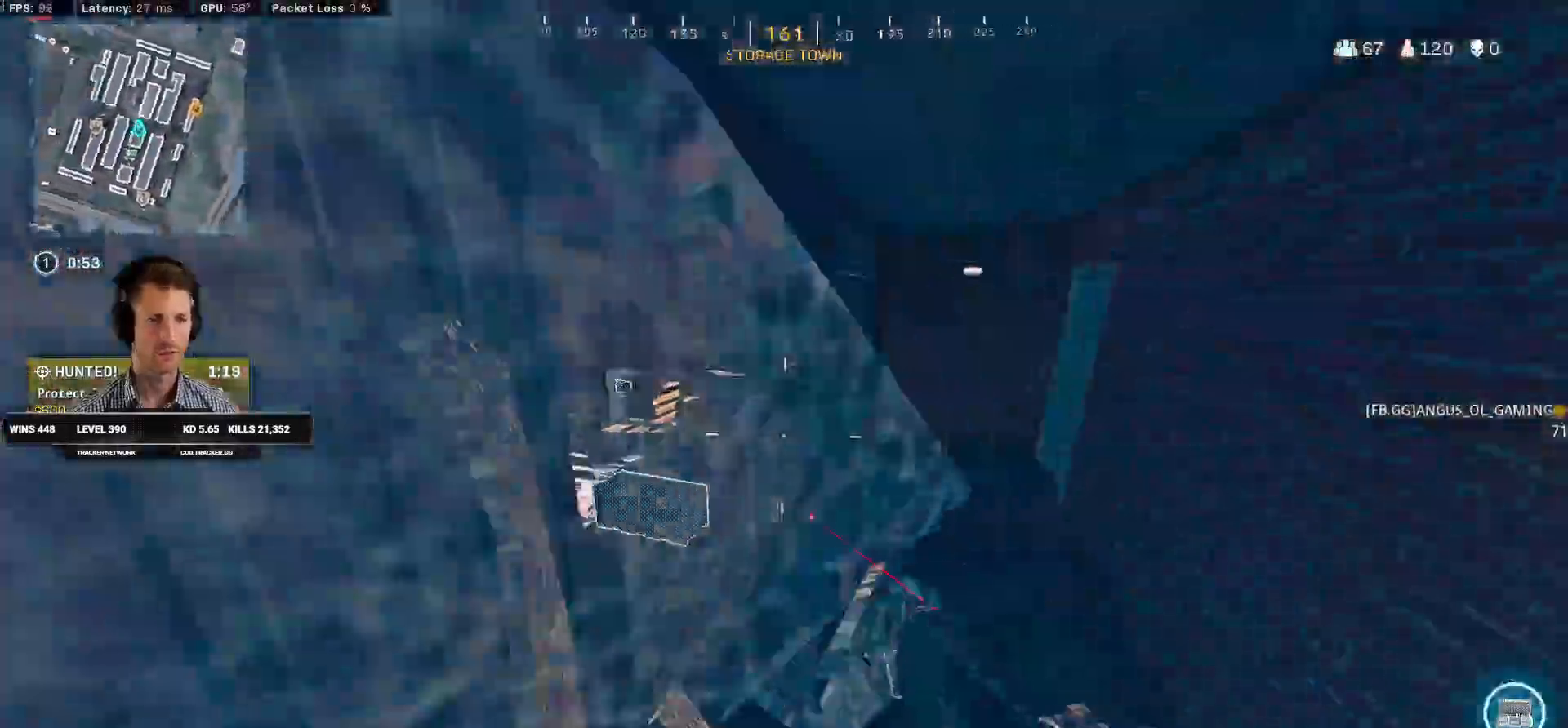
{"keys": ["a", "w"], "mouse": [], "events": [[117, "a", "down"], [367, "f", "down"], [434, "f", "up"]]}
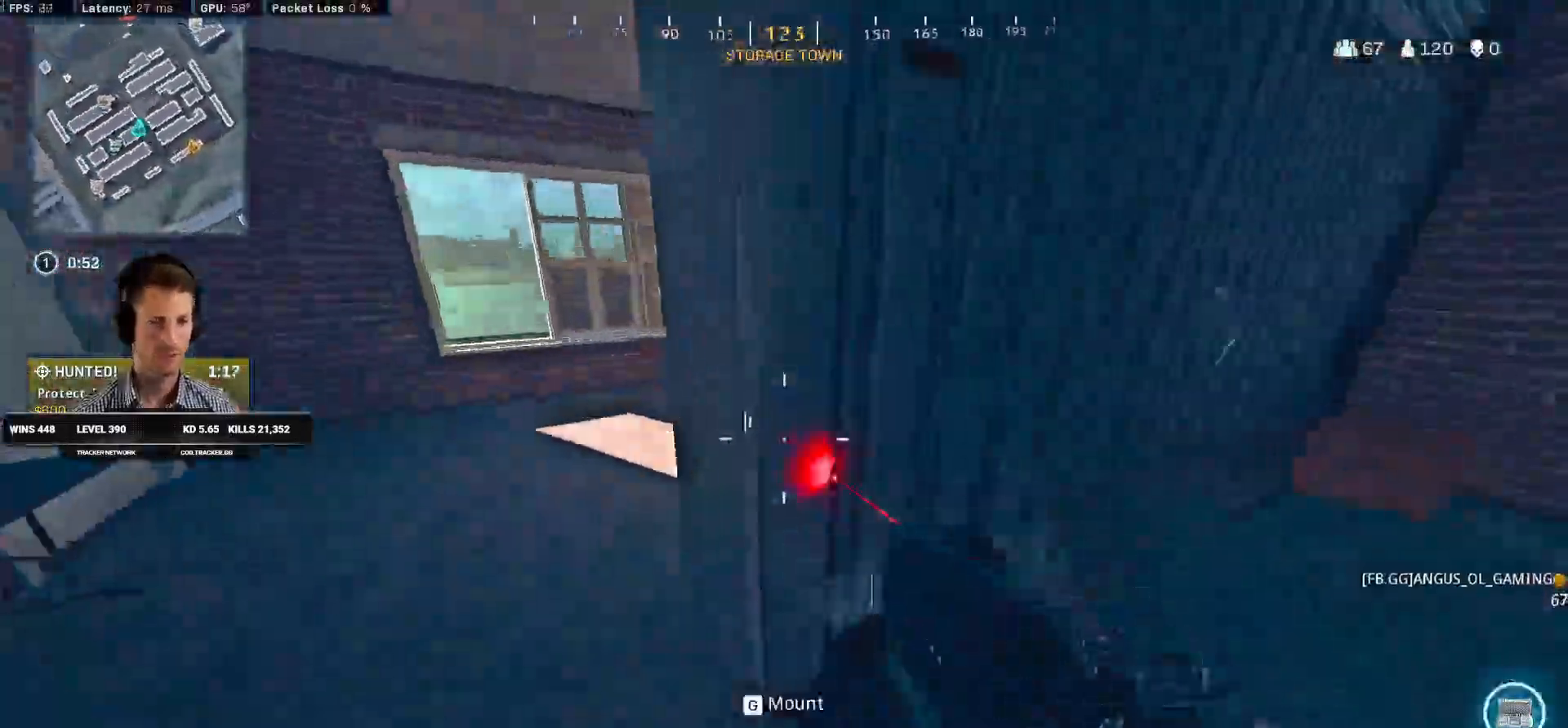
{"keys": ["a", "w"], "mouse": [], "events": [[34, "f", "down"], [67, "w", "up"], [100, "f", "up"], [200, "f", "down"], [267, "f", "up"], [367, "f", "down"], [434, "w", "down"], [450, "f", "up"]]}
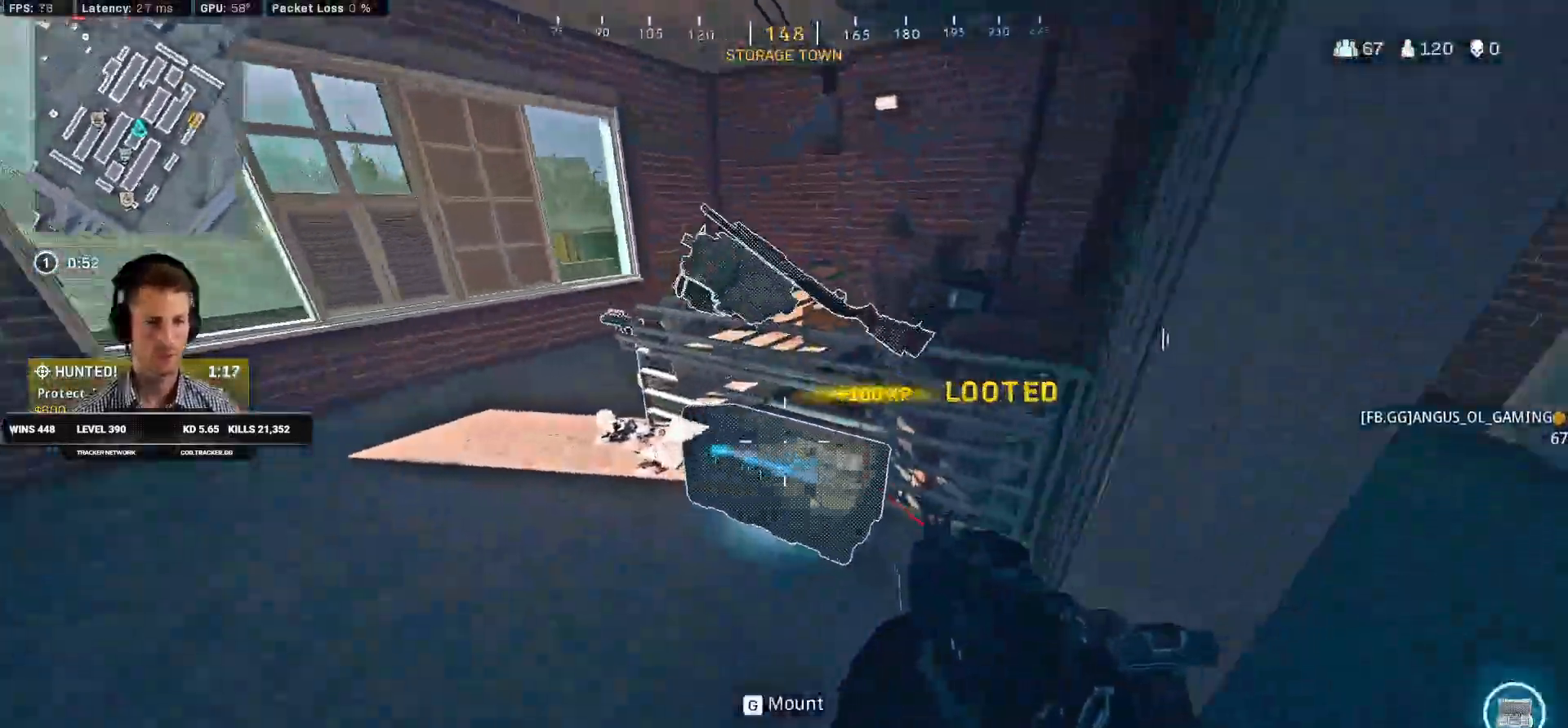
{"keys": ["a", "d", "w"], "mouse": [], "events": [[84, "w", "up"], [217, "s", "down"], [350, "s", "up"], [467, "d", "down"], [500, "w", "down"]]}
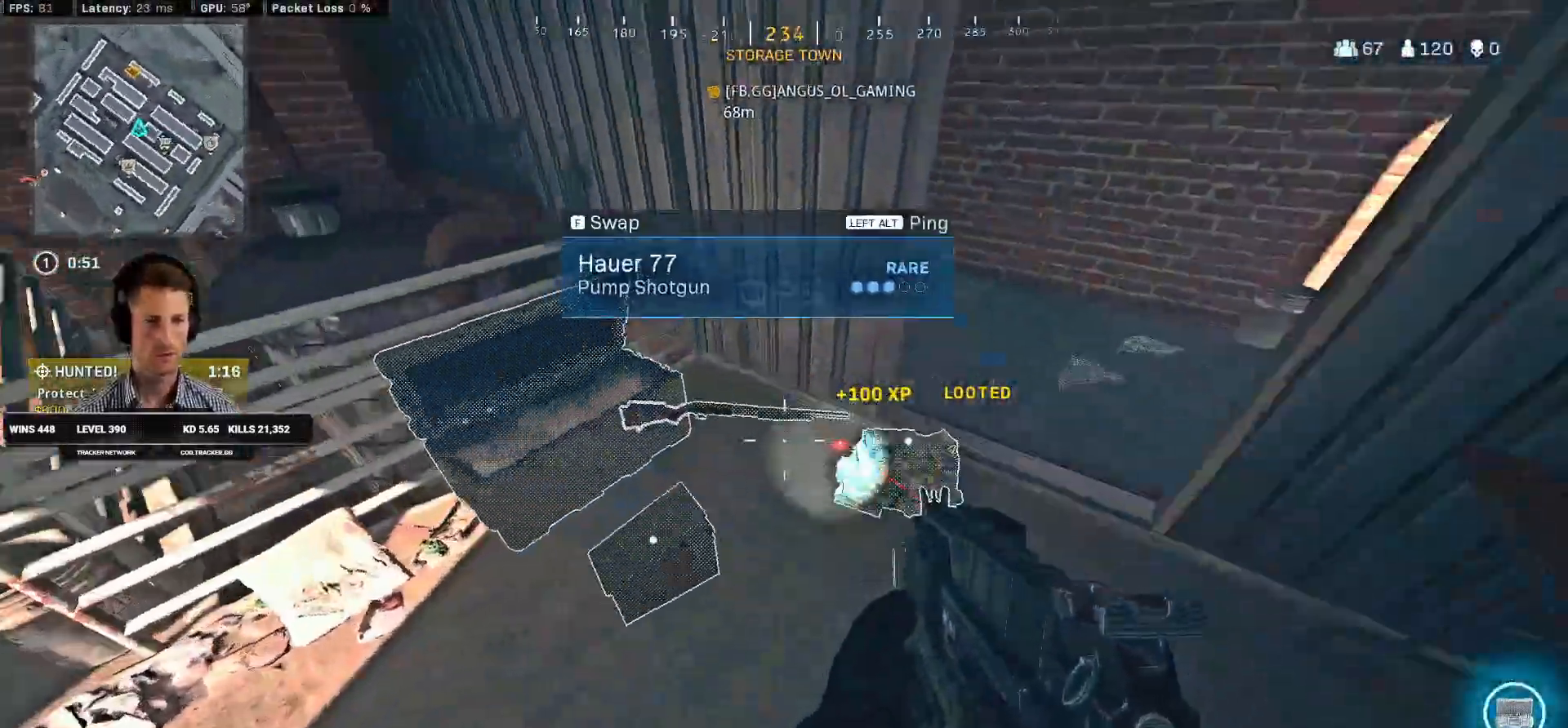
{"keys": ["a", "w"], "mouse": []}
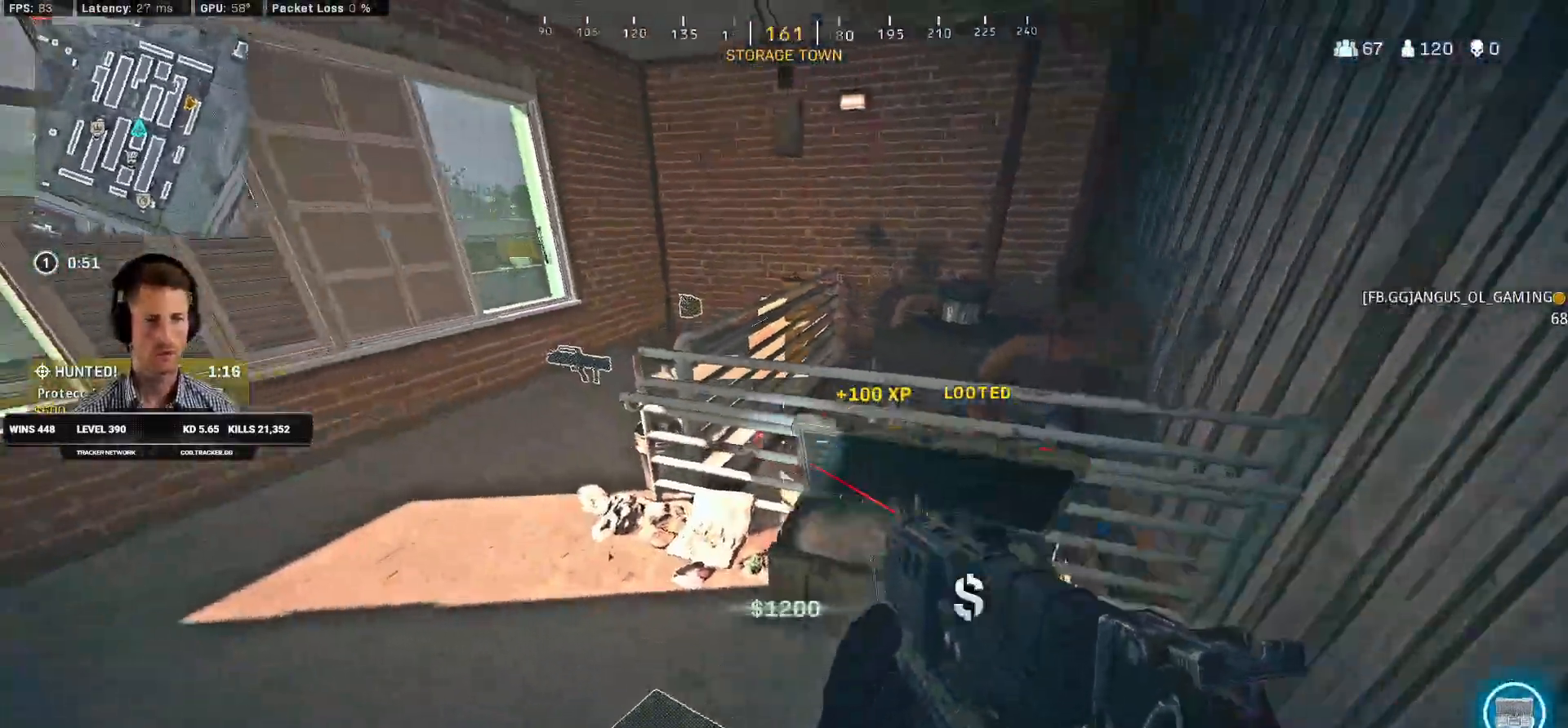
{"keys": ["shift", "w"], "mouse": [], "events": [[67, "w", "up"], [184, "w", "down"], [250, "mouse_wheel", "down"], [267, "mouse_wheel", "up"], [300, "shift", "down"], [450, "a", "up"]]}
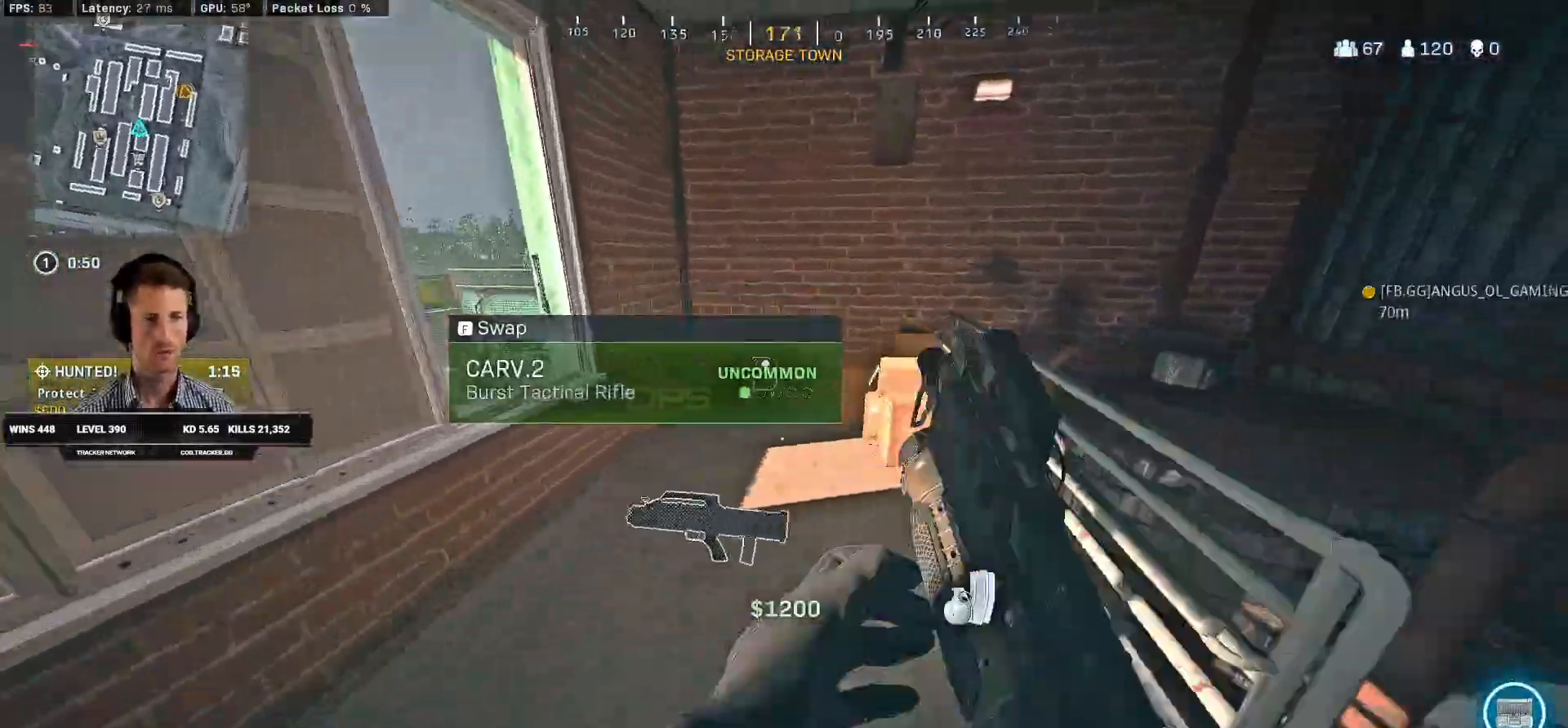
{"keys": ["w"], "mouse": [], "events": [[134, "mouse_wheel", "down"], [150, "mouse_wheel", "up"], [167, "a", "down"], [350, "a", "up"], [350, "w", "up"], [367, "shift", "up"], [484, "w", "down"]]}
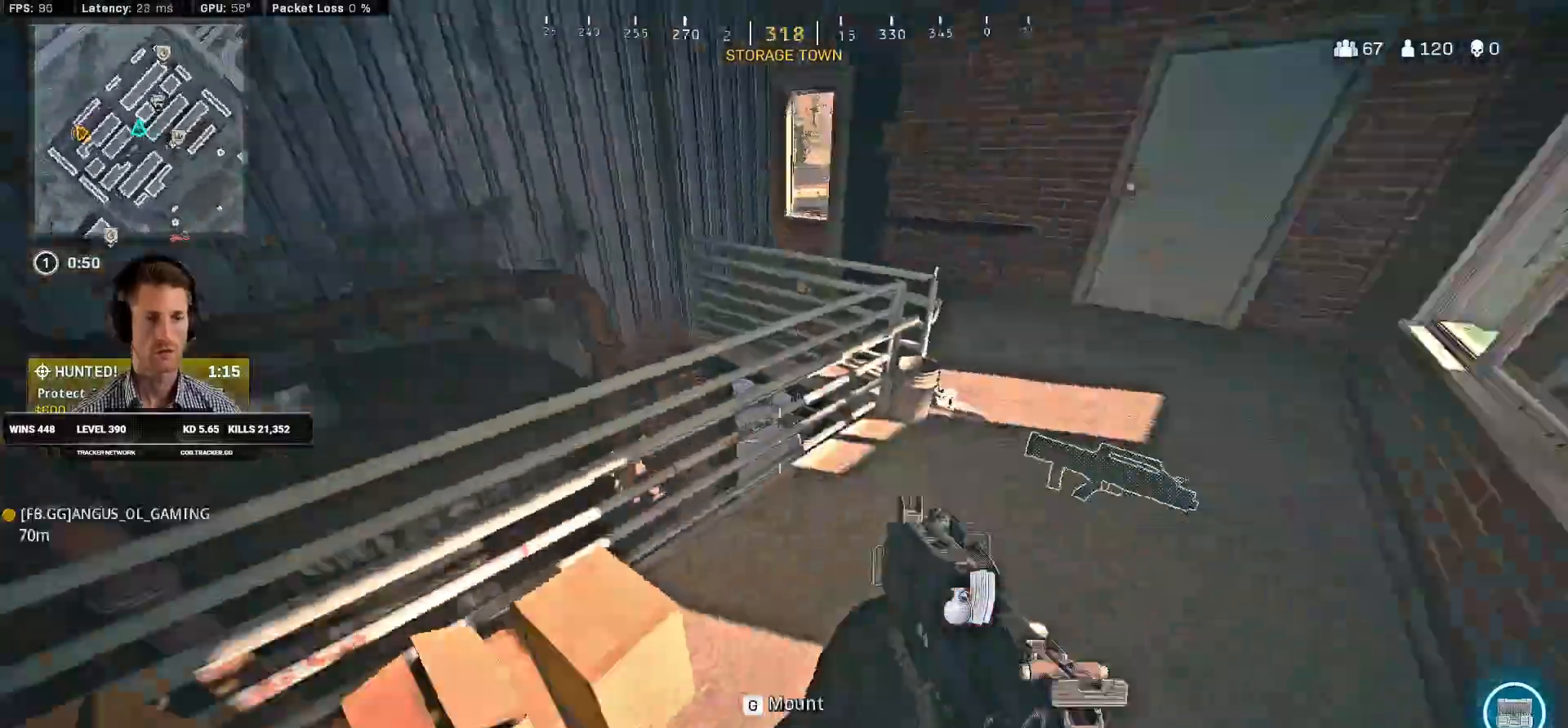
{"keys": ["a", "w"], "mouse": []}
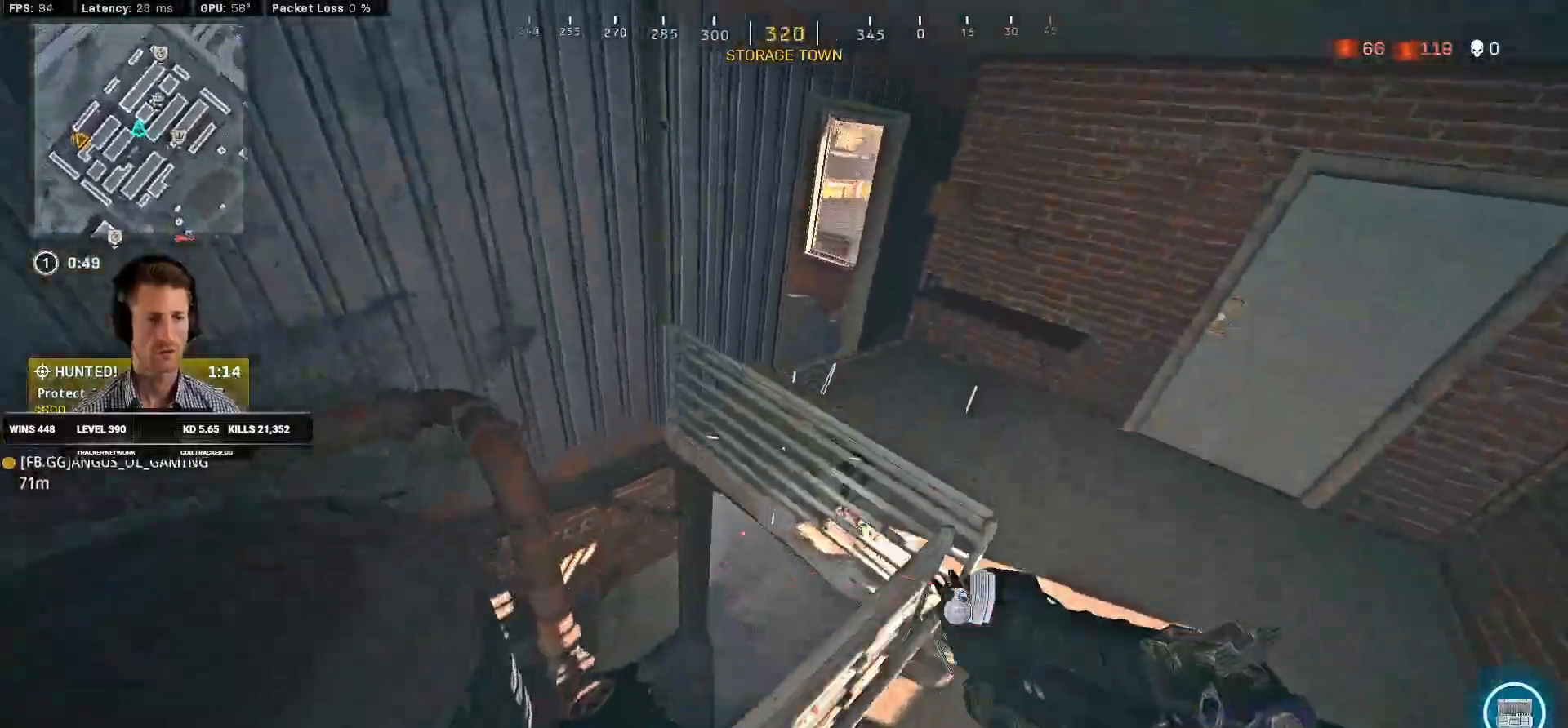
{"keys": ["d"], "mouse": [], "events": [[167, "w", "up"], [284, "a", "up"], [450, "d", "down"]]}
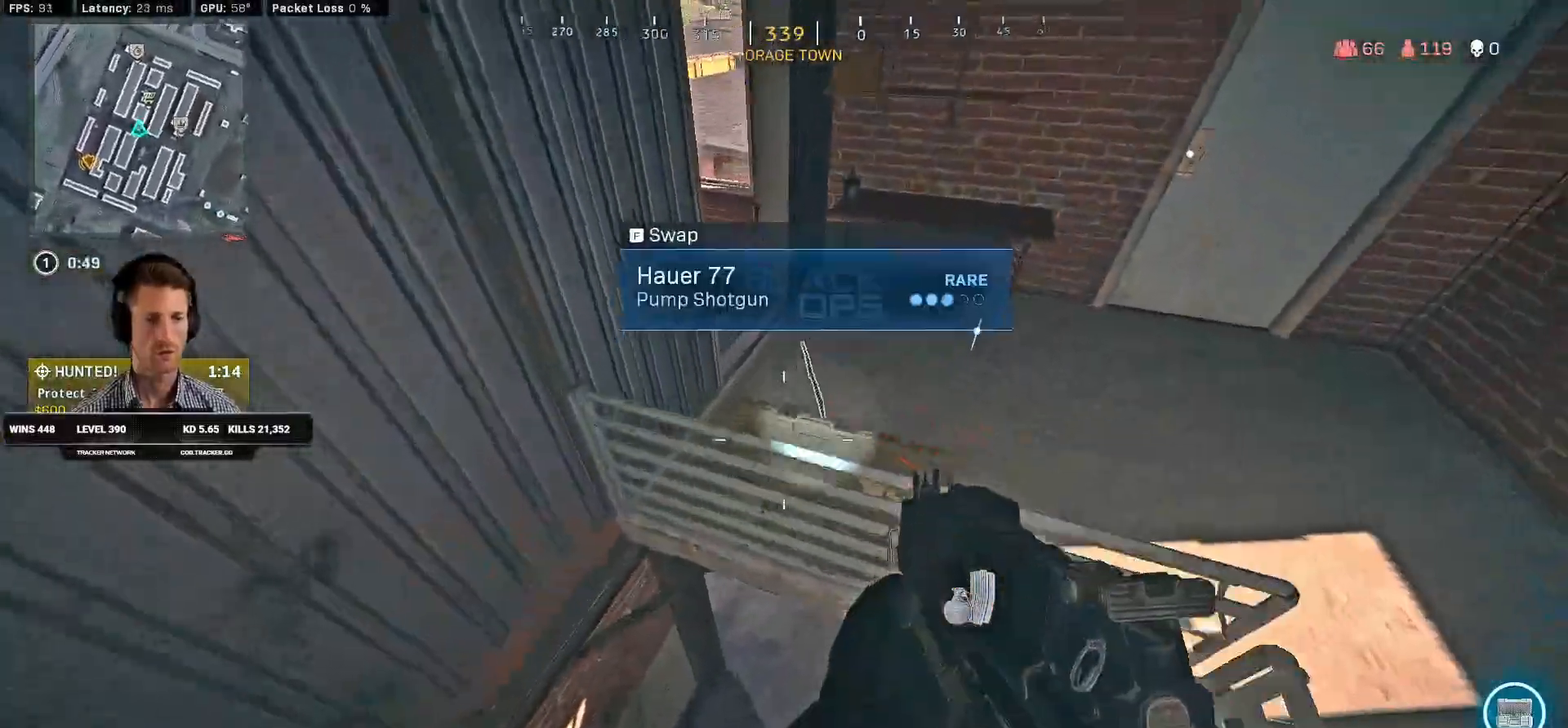
{"keys": ["d", "shift", "w"], "mouse": [], "events": [[134, "d", "up"], [184, "d", "down"], [367, "d", "up"], [450, "d", "down"], [484, "w", "down"], [500, "shift", "down"]]}
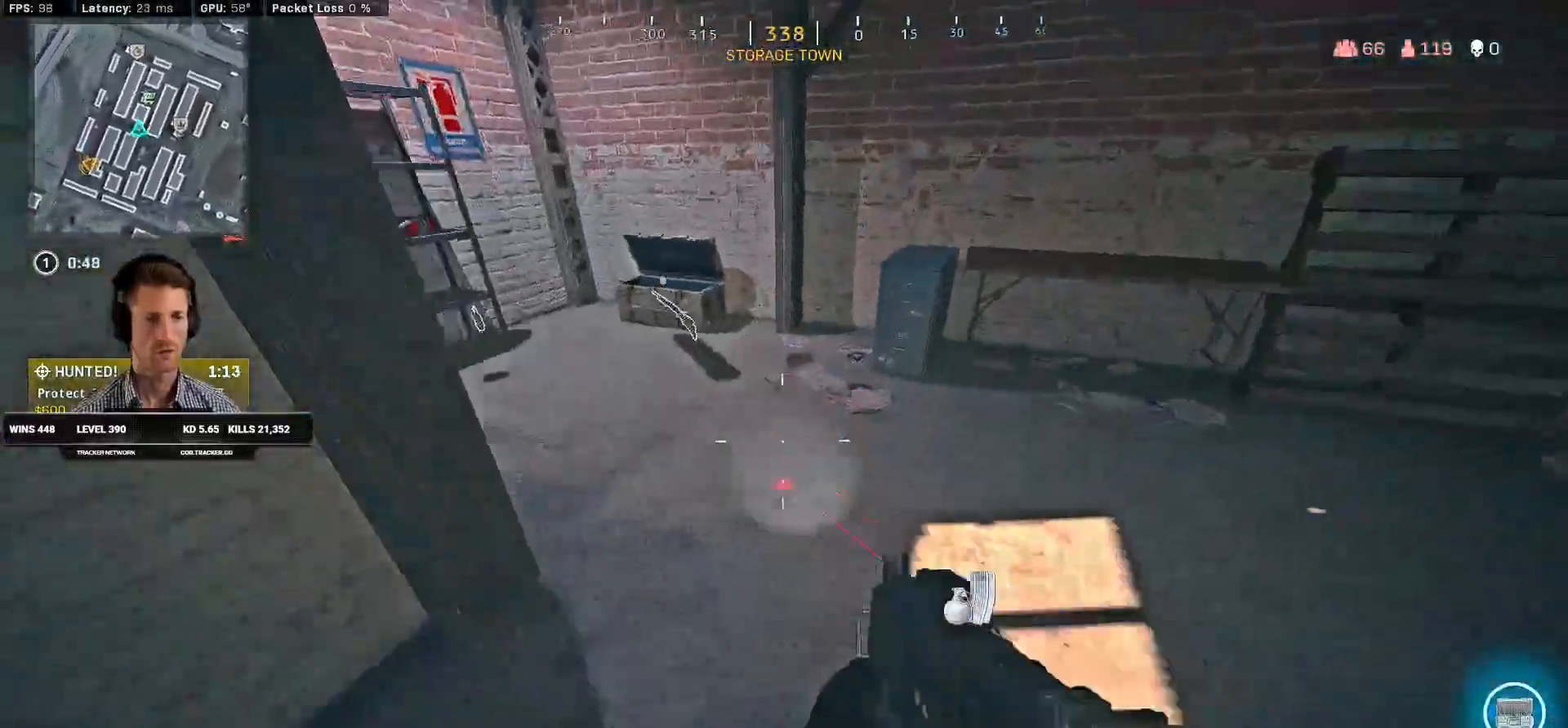
{"keys": ["a", "shift", "w"], "mouse": [], "events": [[67, "d", "up"], [300, "a", "down"]]}
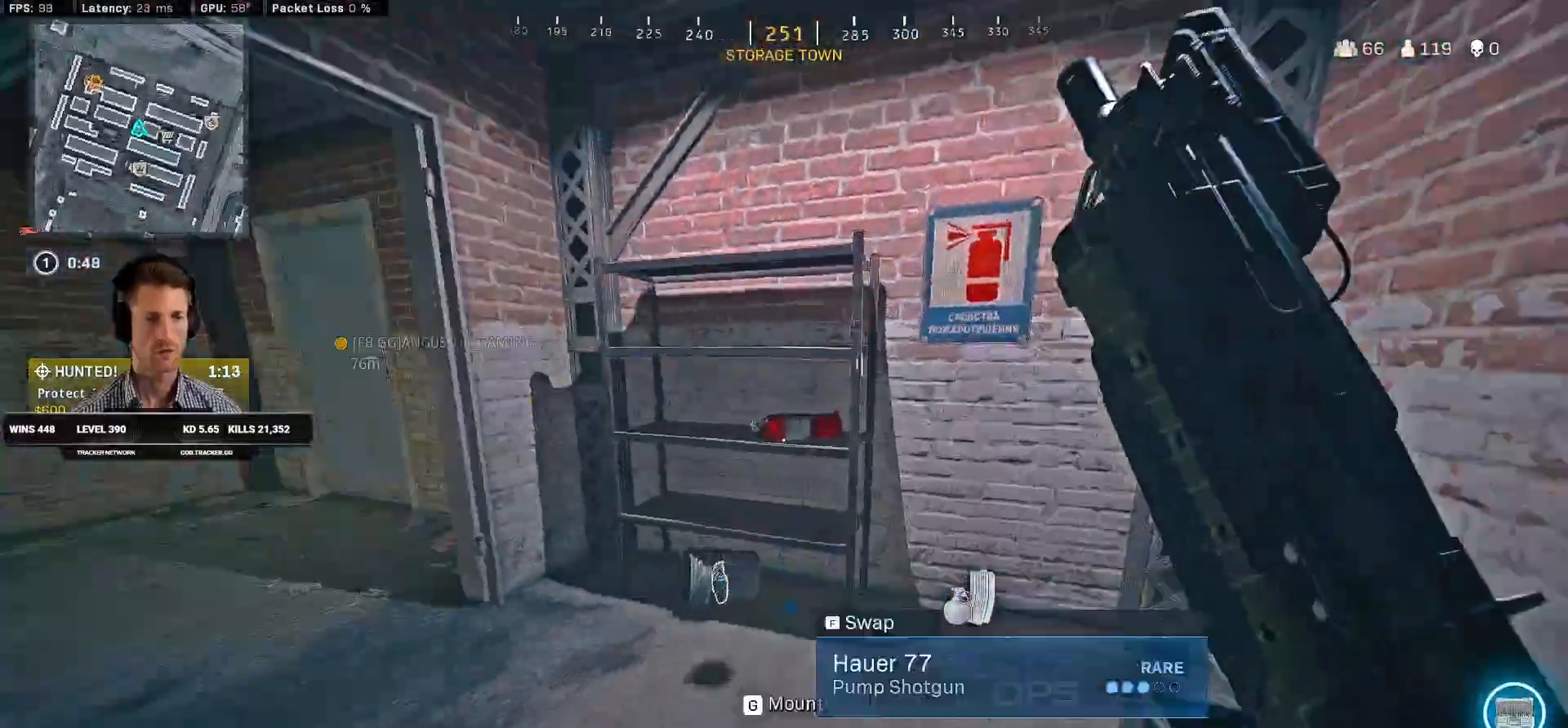
{"keys": ["s"], "mouse": []}